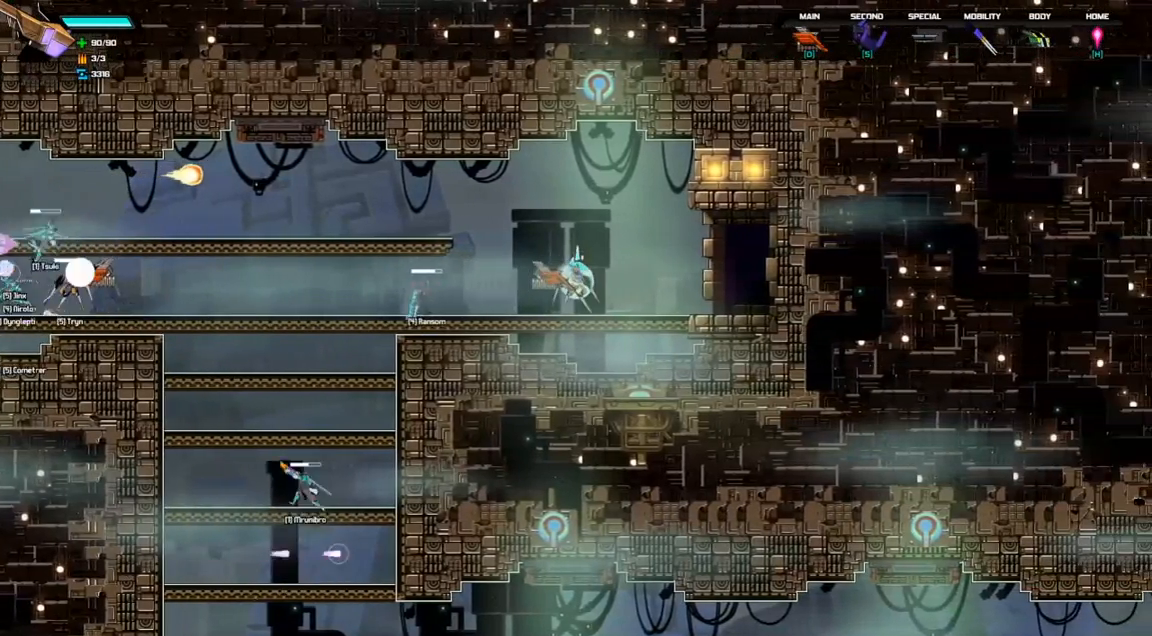
Gameplay with keyboard; each line is a JSON object with the keys held at the frame after it. "events" lists presses ("down") and releases ("up") of "a", "d", "down", "left", "right", "s", "shift", "space", "tab" and "up" between this image and that frame as [ms after this image, input, new state], when the widget could be followed in between. No other keys are recorded. Mouse input is not recorded.
{"keys": [], "events": []}
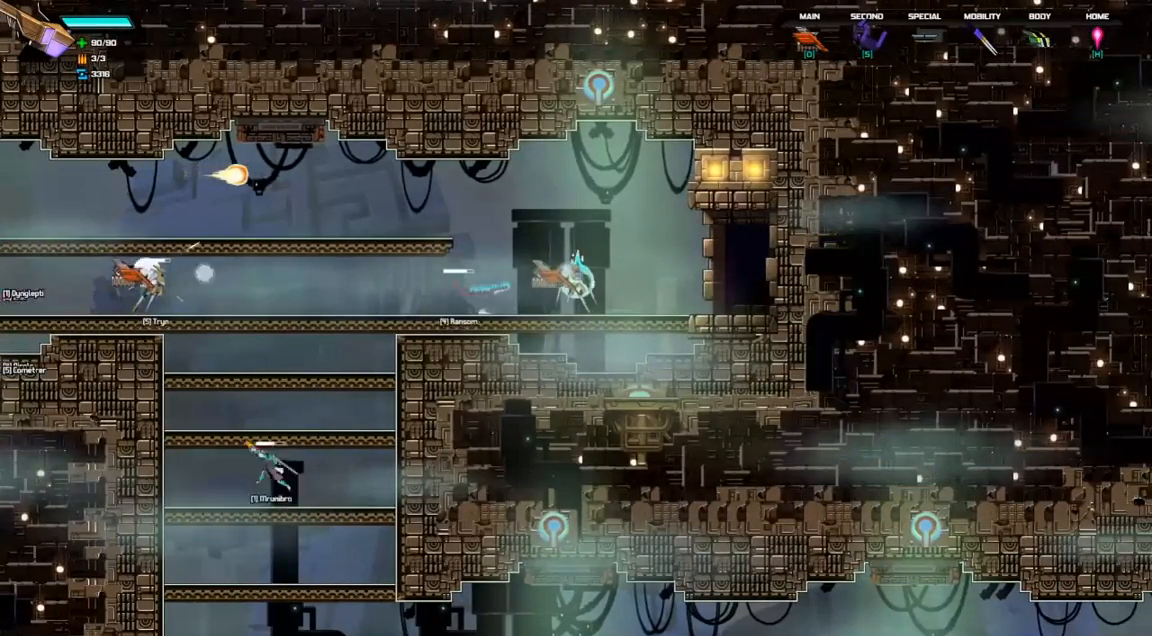
{"keys": ["left"], "events": [[267, "left", "down"]]}
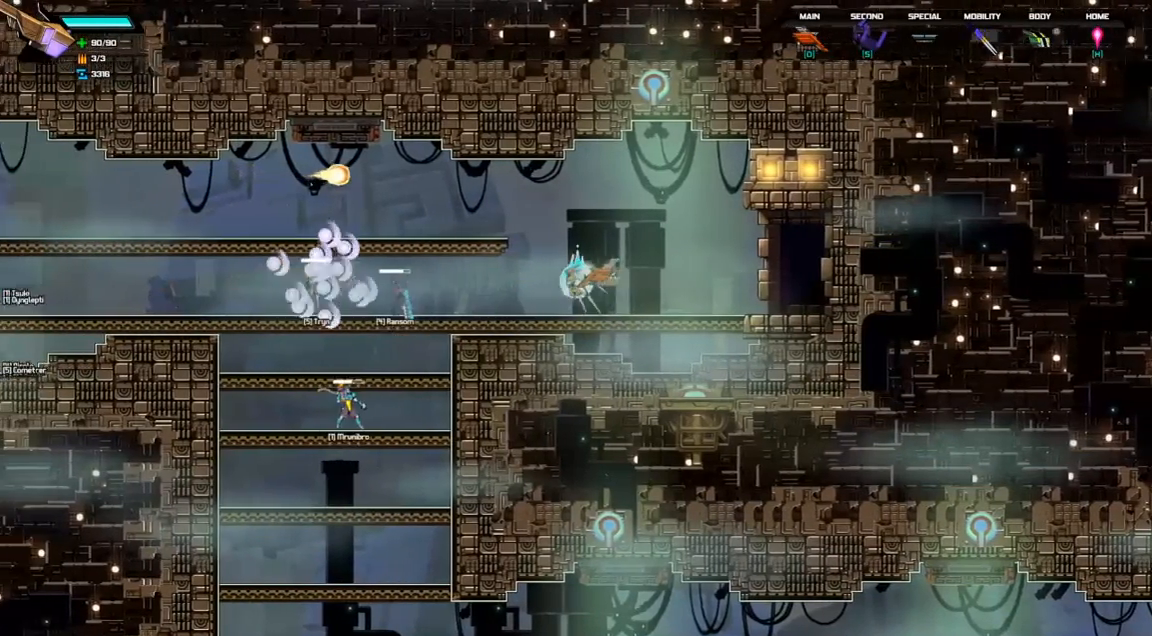
{"keys": [], "events": [[500, "left", "up"]]}
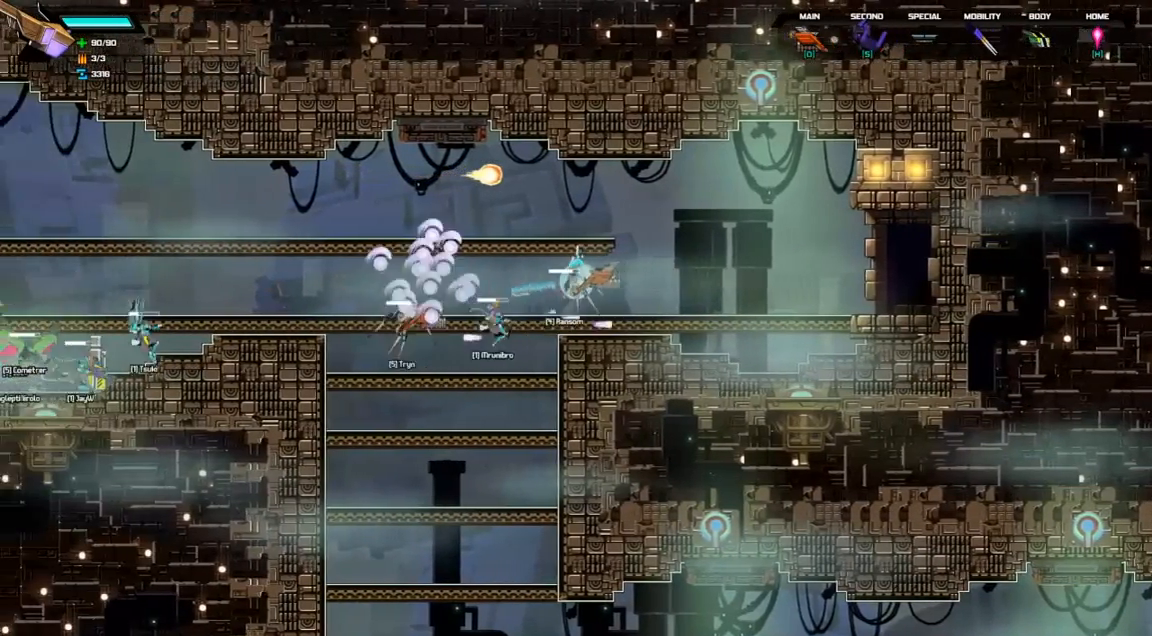
{"keys": ["right"], "events": [[67, "right", "down"]]}
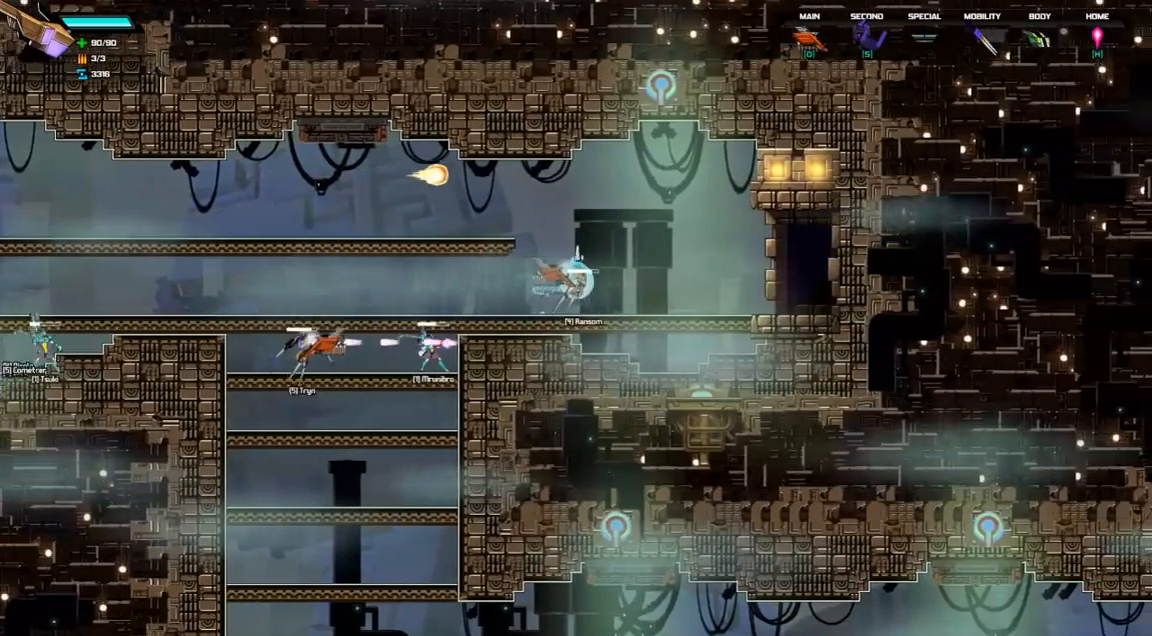
{"keys": ["right"], "events": []}
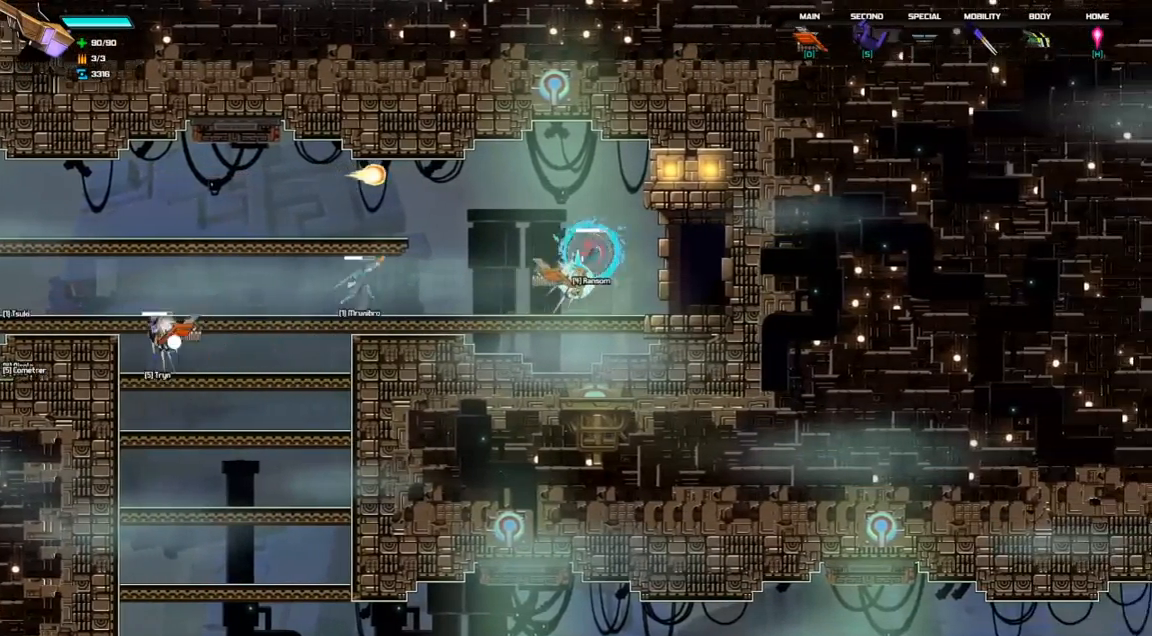
{"keys": ["right"], "events": []}
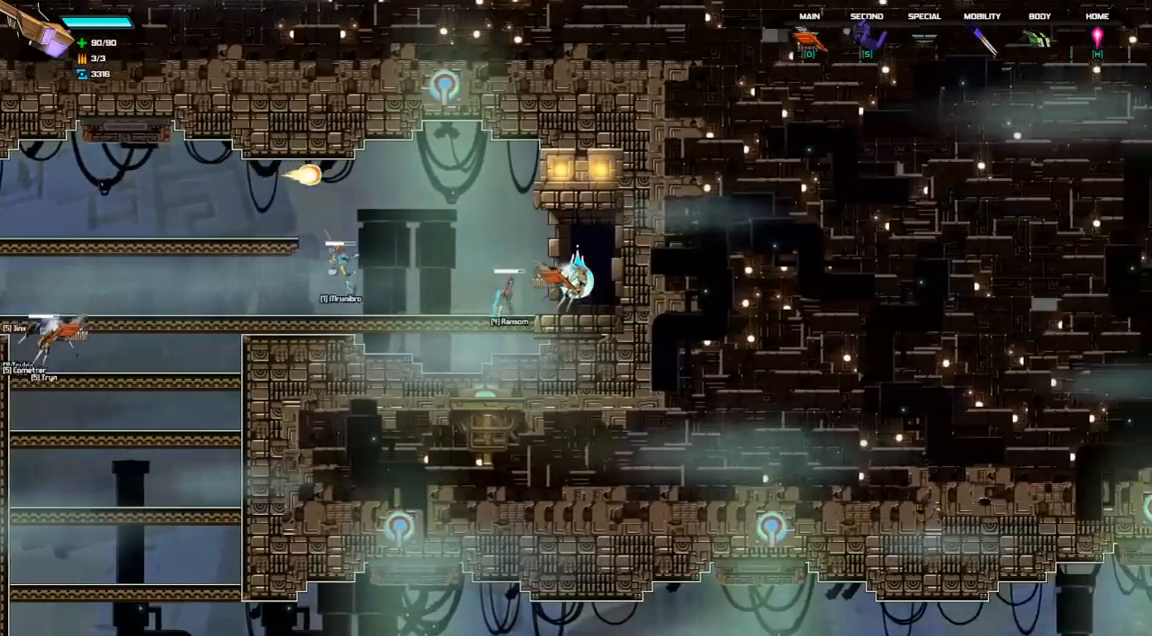
{"keys": [], "events": [[167, "right", "up"]]}
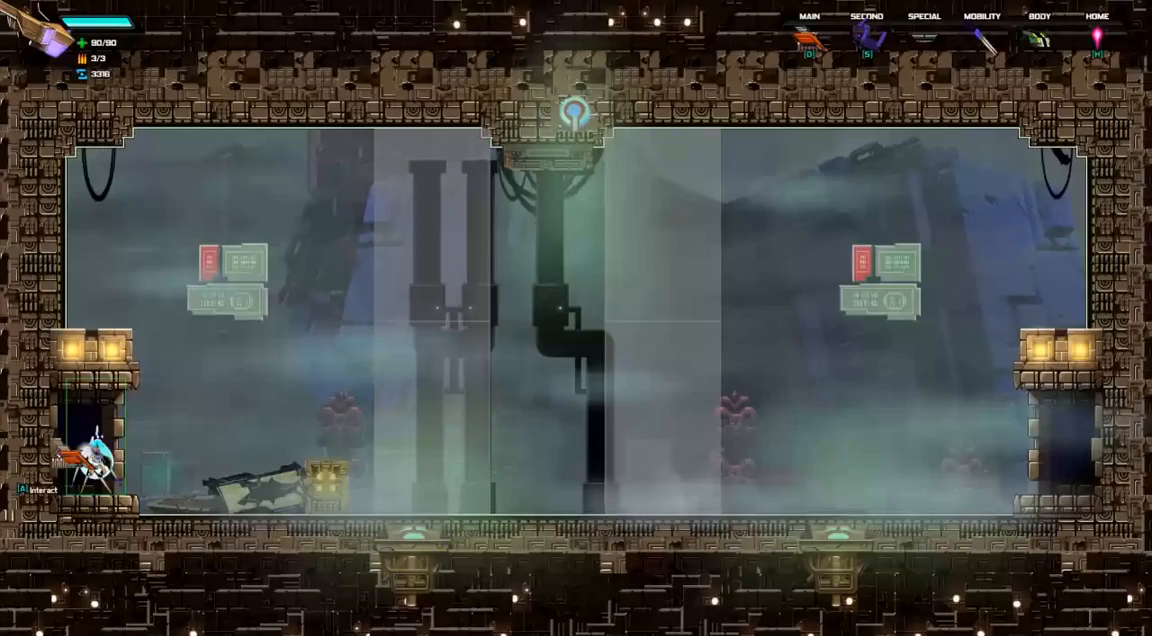
{"keys": ["left"], "events": [[233, "left", "down"]]}
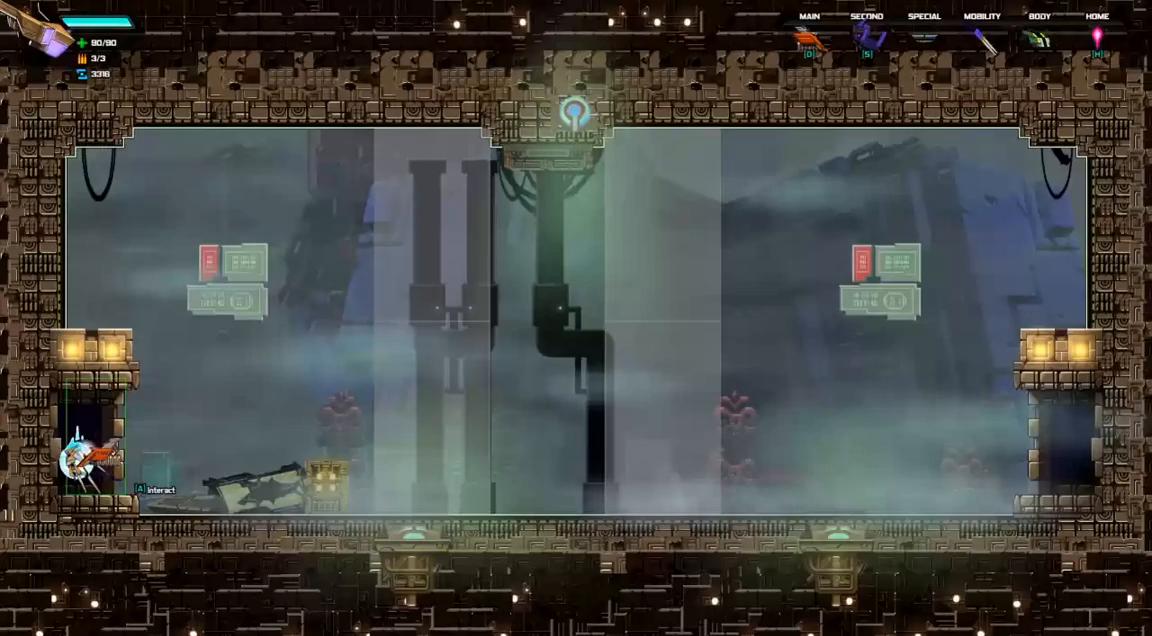
{"keys": ["right"], "events": [[400, "left", "up"], [433, "right", "down"]]}
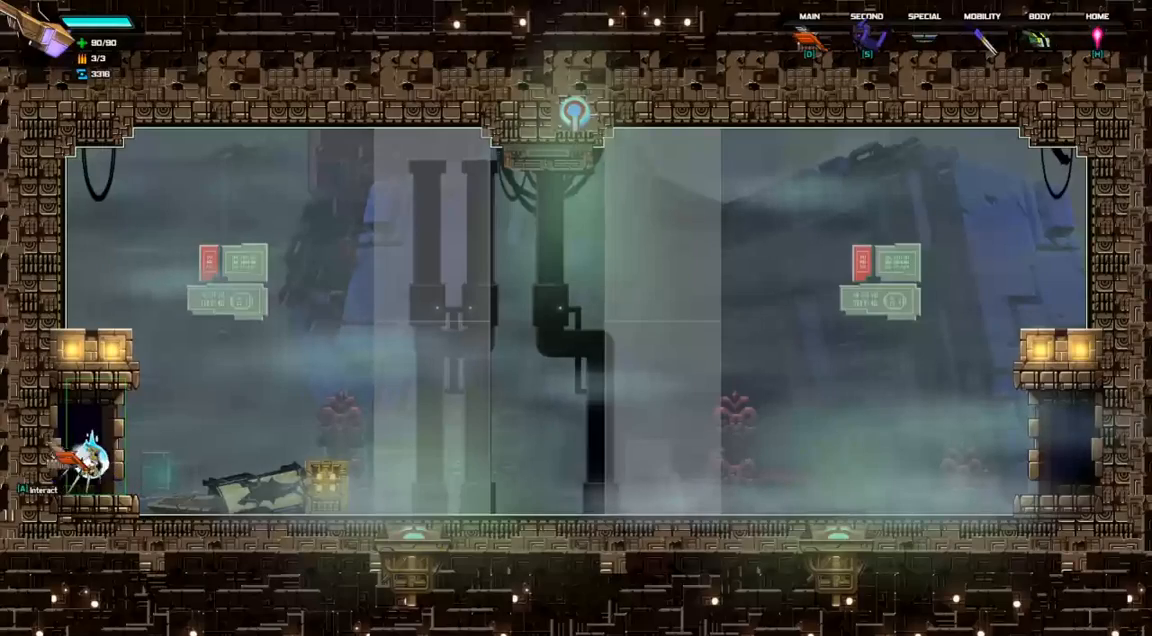
{"keys": ["left"], "events": [[33, "space", "down"], [167, "space", "up"], [267, "right", "up"], [367, "left", "down"]]}
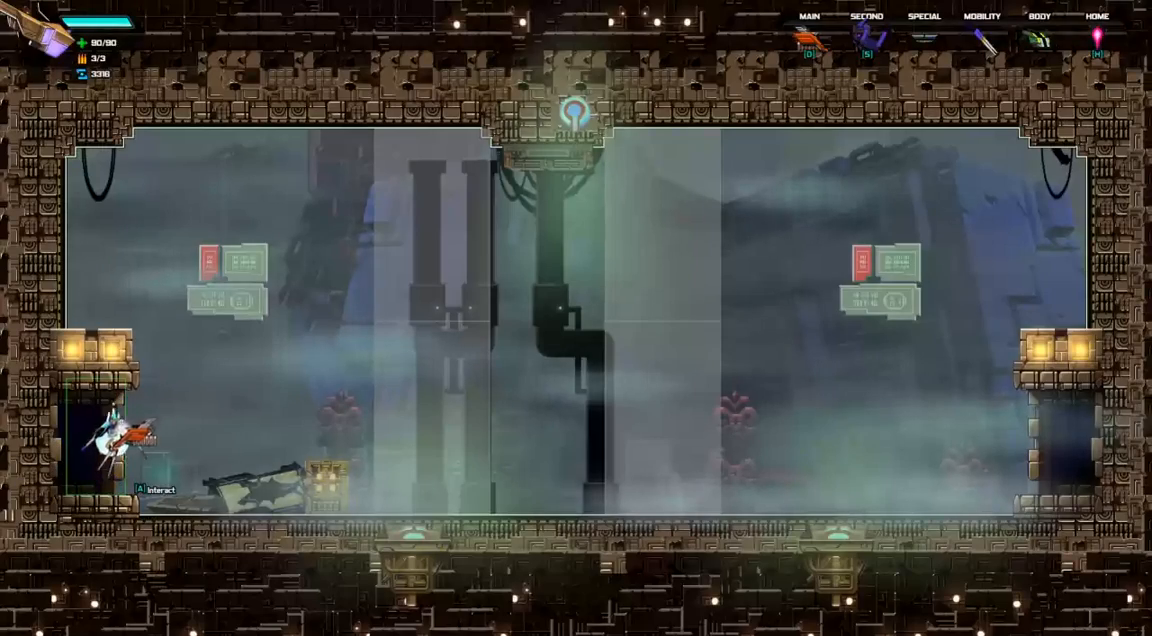
{"keys": [], "events": [[367, "left", "up"]]}
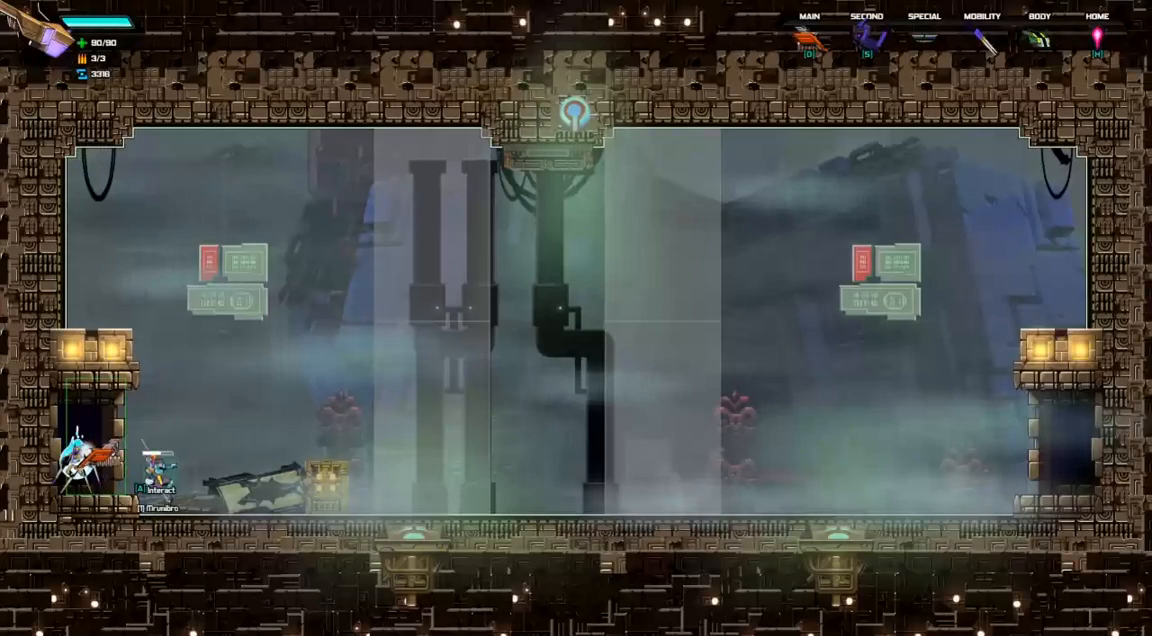
{"keys": [], "events": [[67, "a", "down"], [233, "a", "up"]]}
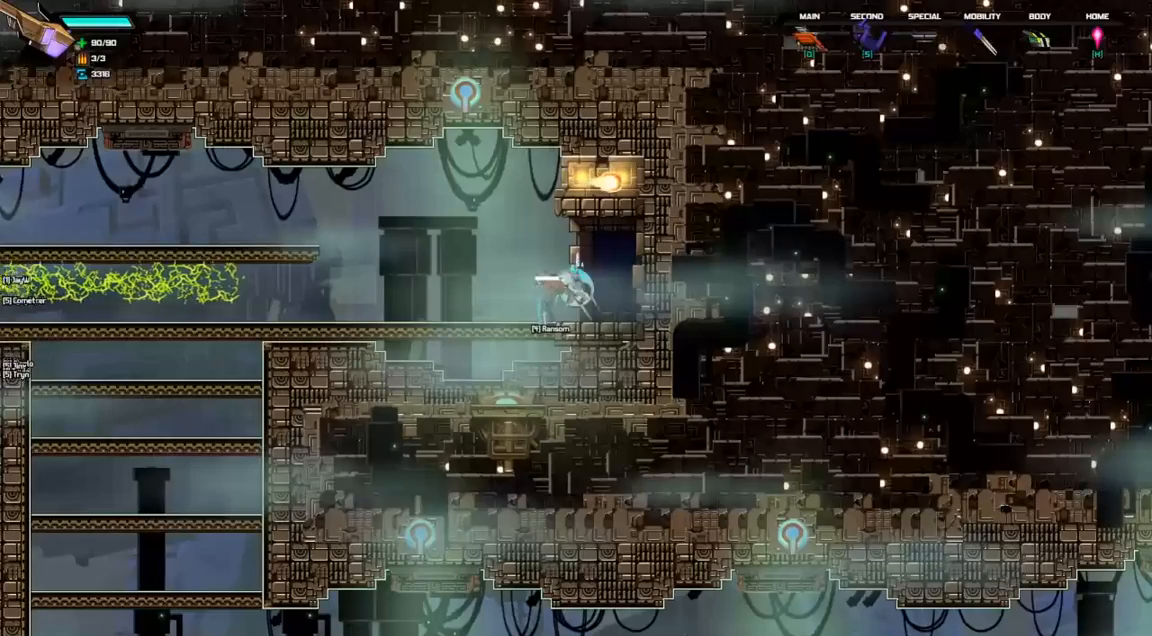
{"keys": ["left"], "events": [[133, "left", "down"]]}
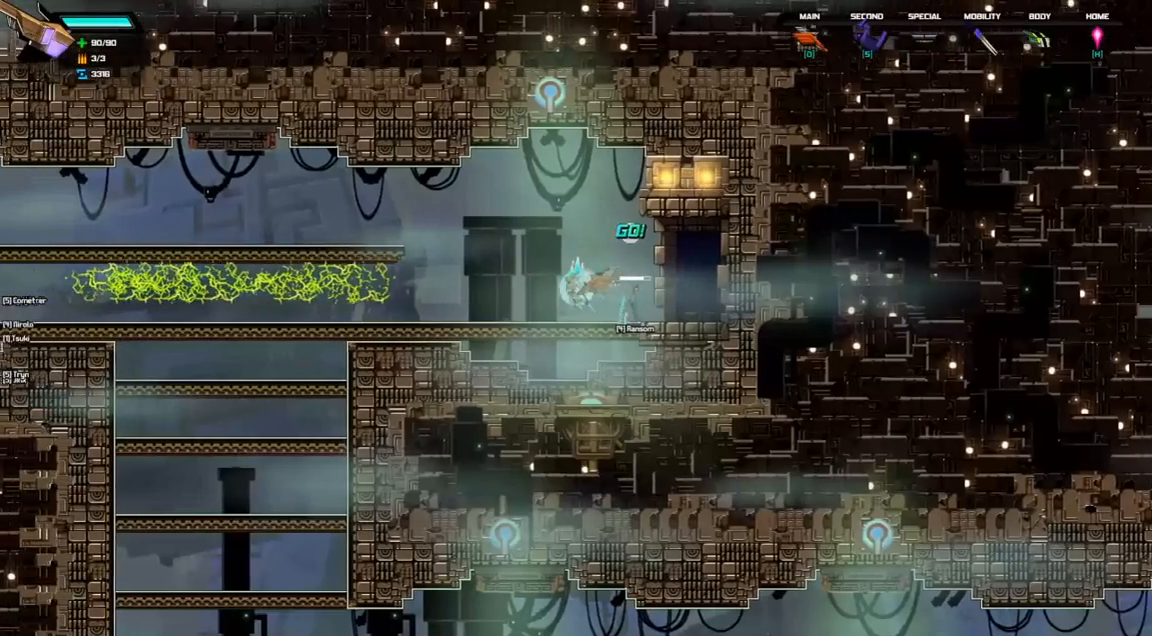
{"keys": ["left"], "events": [[100, "left", "up"], [467, "left", "down"]]}
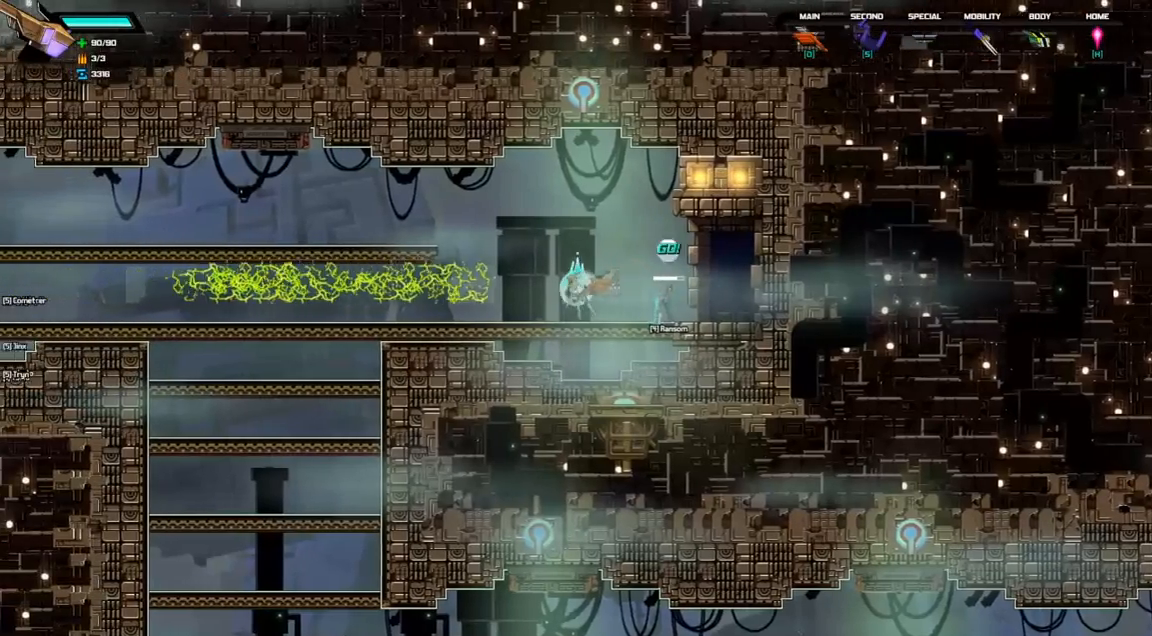
{"keys": ["left", "space"], "events": [[67, "space", "down"]]}
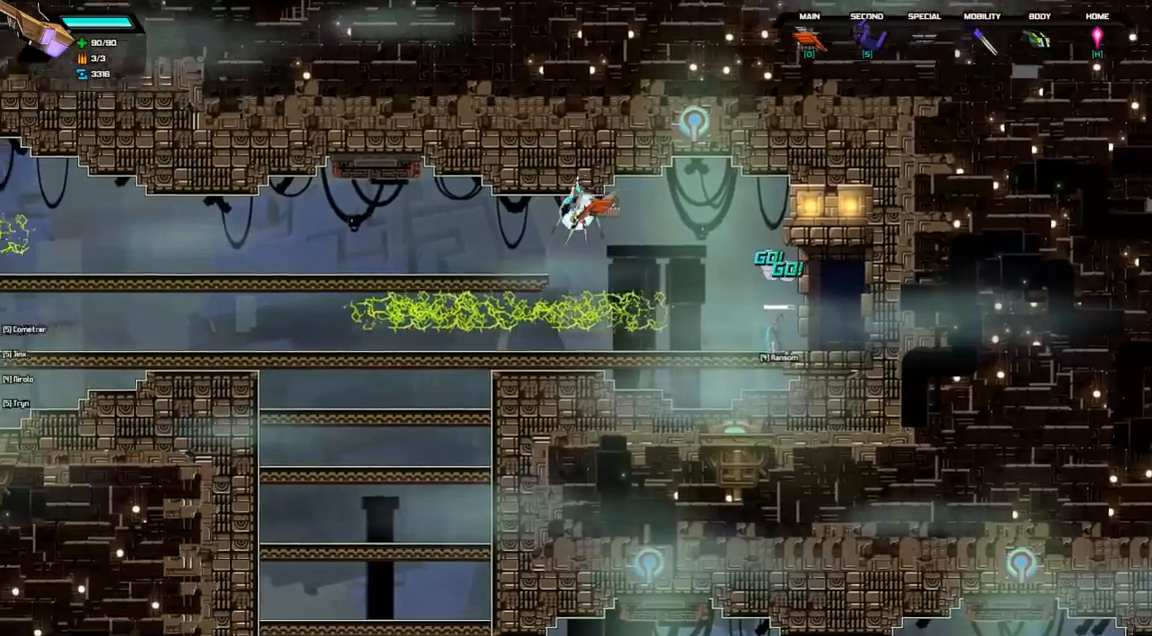
{"keys": ["left"], "events": [[433, "space", "up"]]}
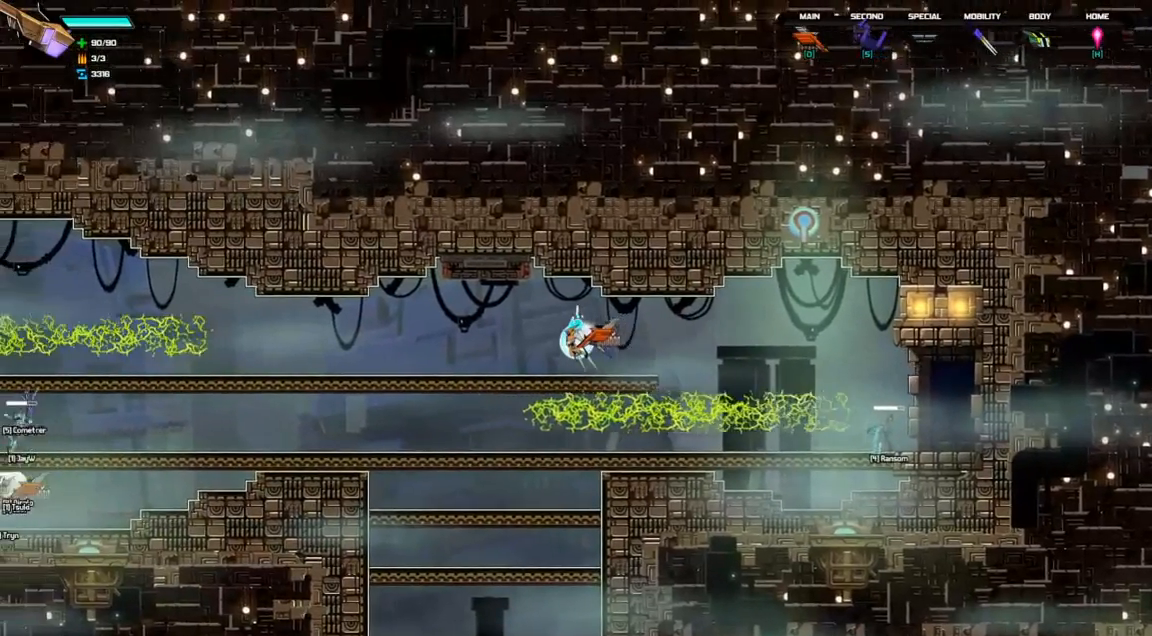
{"keys": ["down", "left", "space"], "events": [[400, "down", "down"], [500, "space", "down"]]}
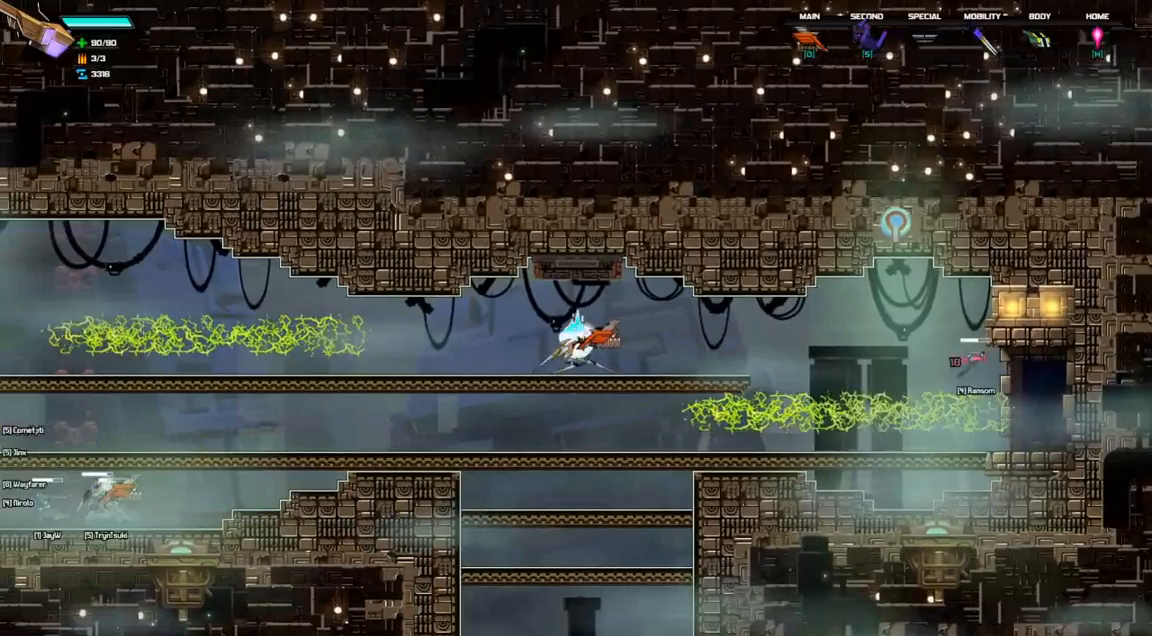
{"keys": ["left"], "events": [[100, "down", "up"], [100, "space", "up"]]}
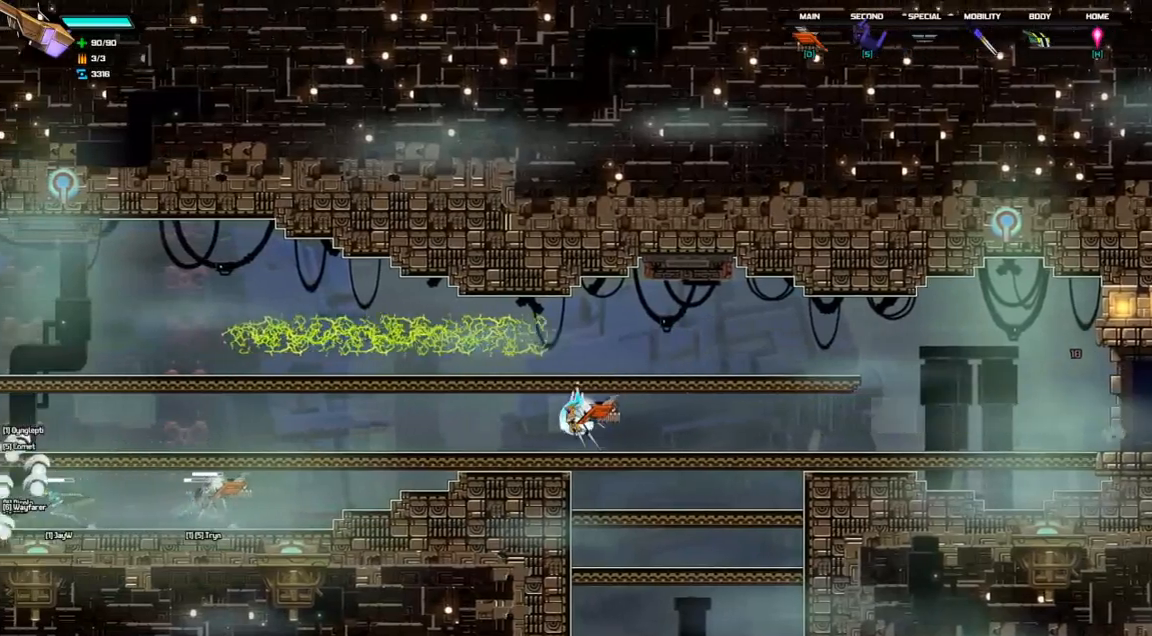
{"keys": ["left"], "events": []}
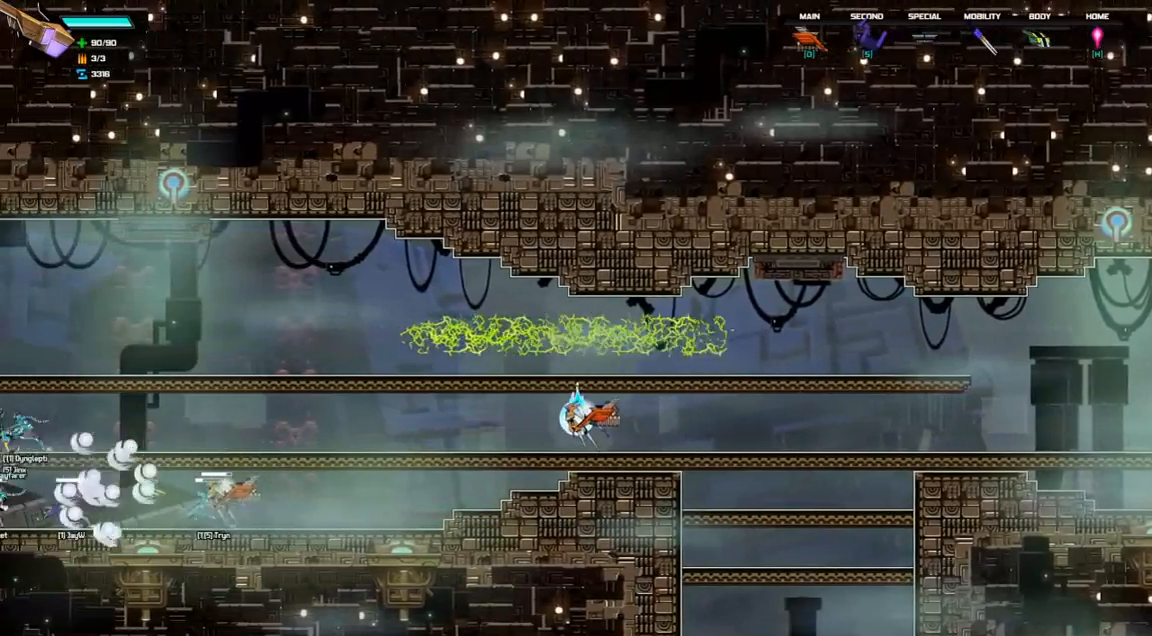
{"keys": ["left"], "events": []}
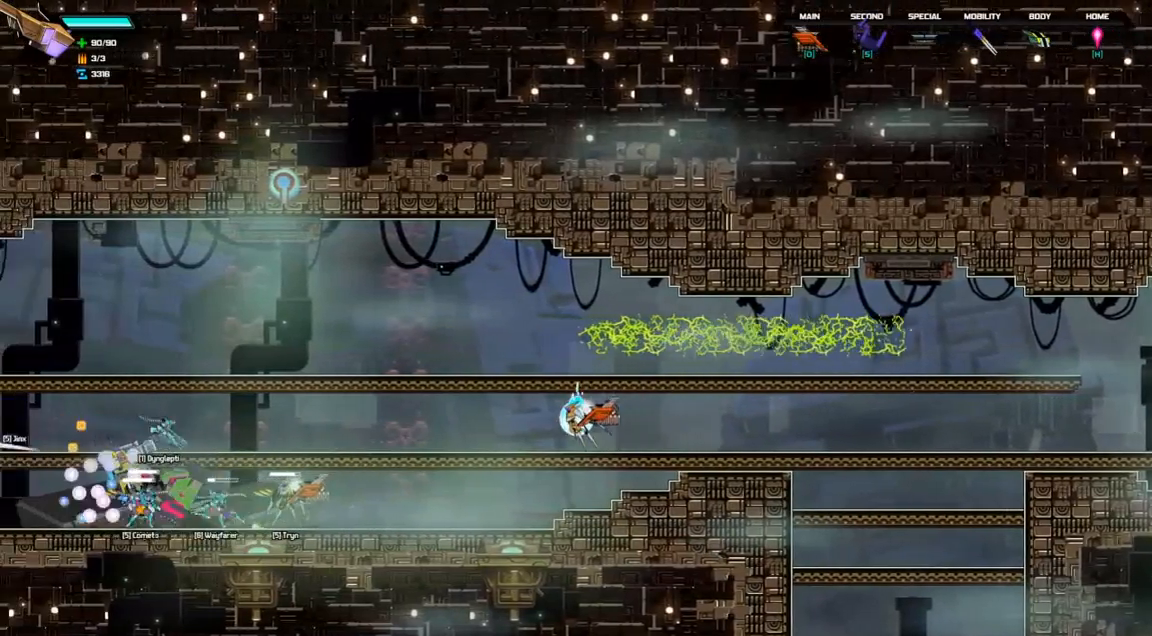
{"keys": ["left"], "events": []}
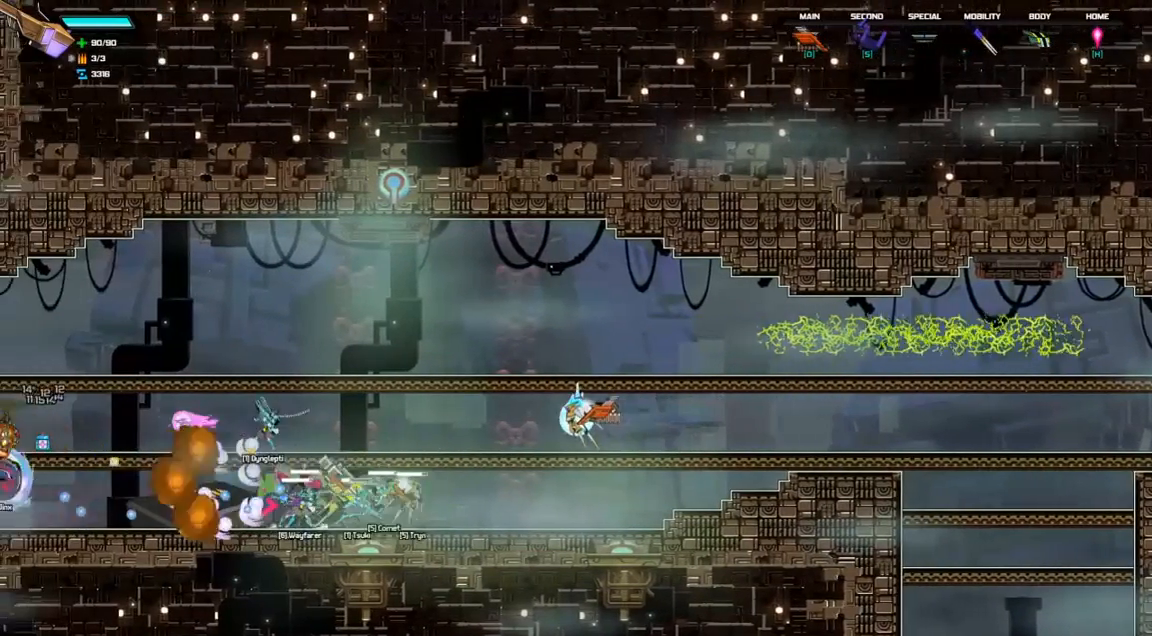
{"keys": ["left", "space"], "events": [[167, "space", "down"]]}
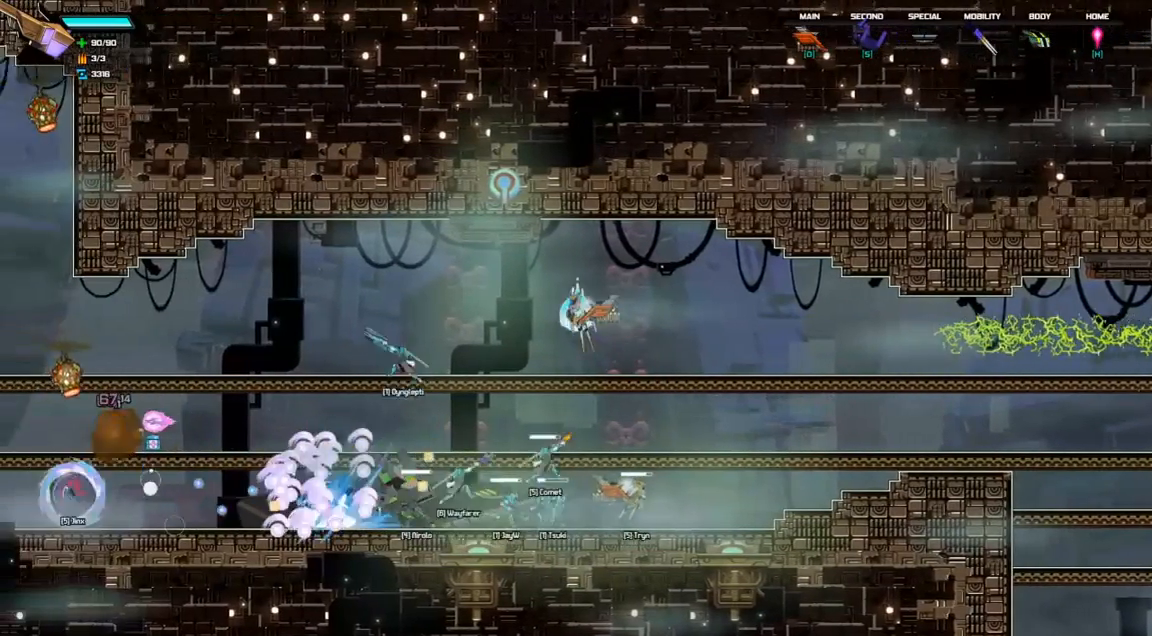
{"keys": ["left"], "events": [[100, "space", "up"]]}
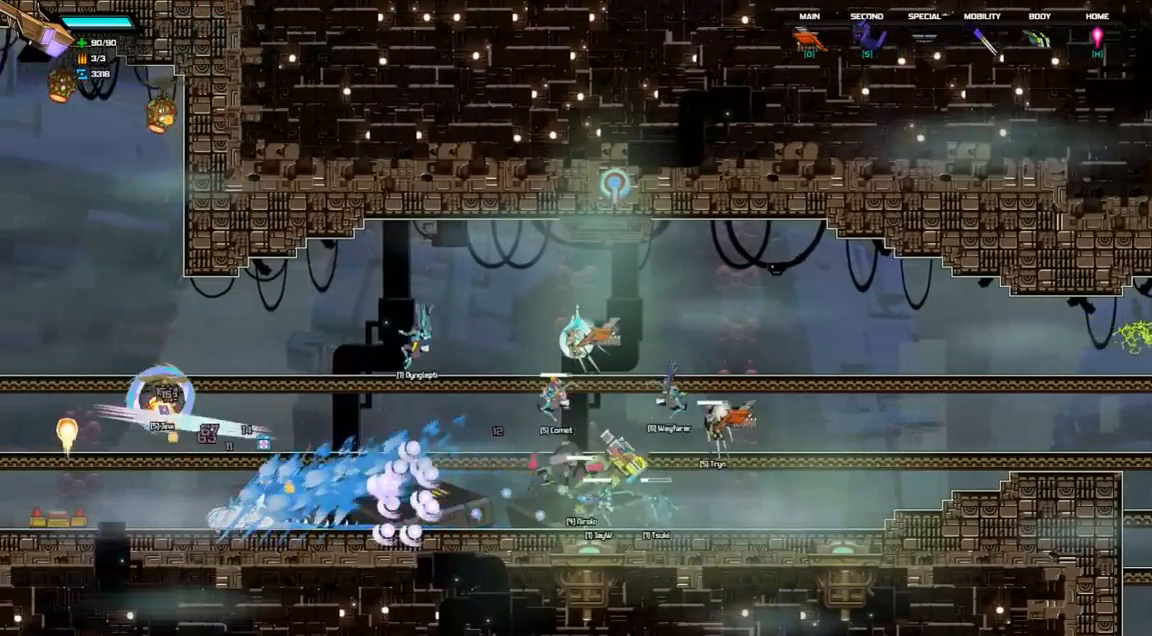
{"keys": ["left", "space"], "events": [[133, "left", "up"], [333, "left", "down"], [433, "space", "down"]]}
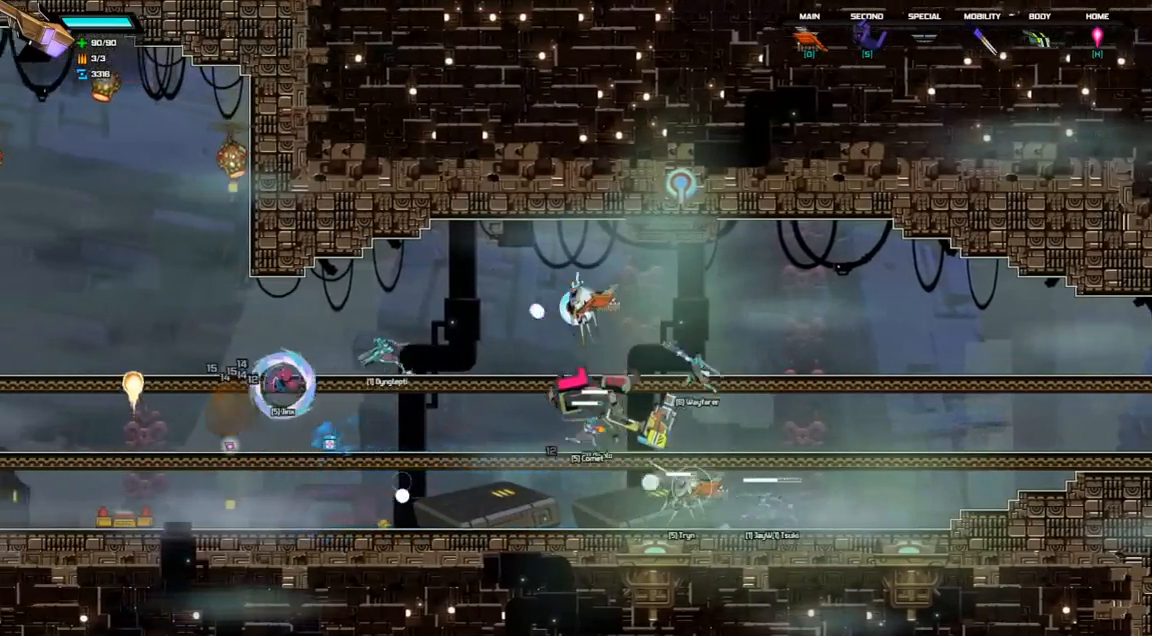
{"keys": ["left"], "events": [[100, "space", "up"]]}
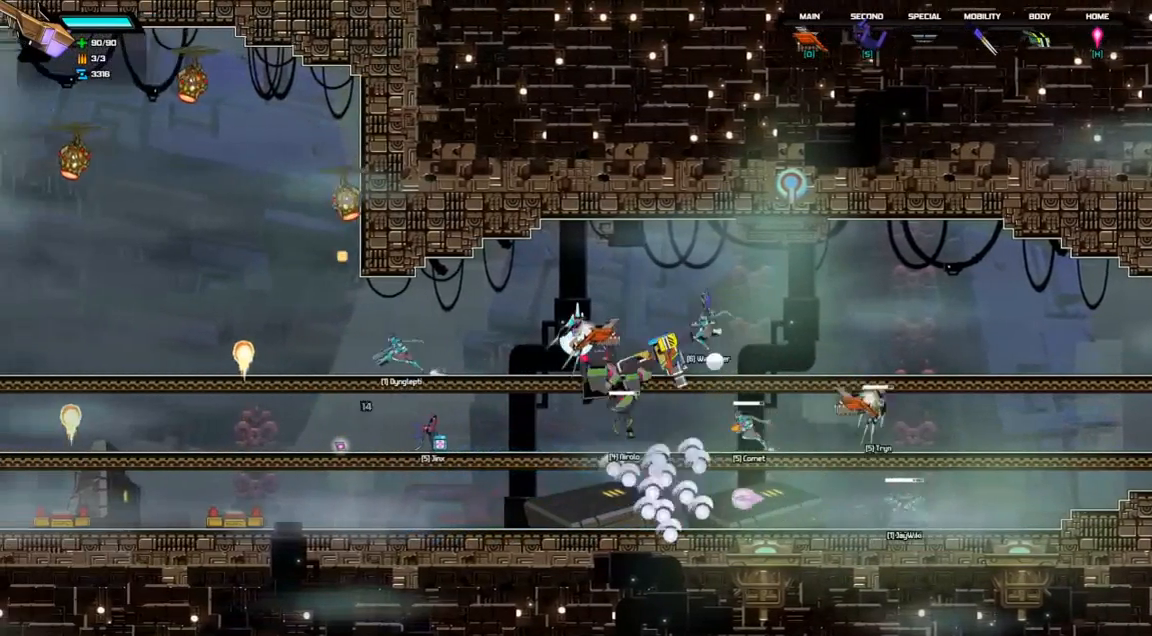
{"keys": ["d"], "events": [[333, "d", "down"], [400, "left", "up"]]}
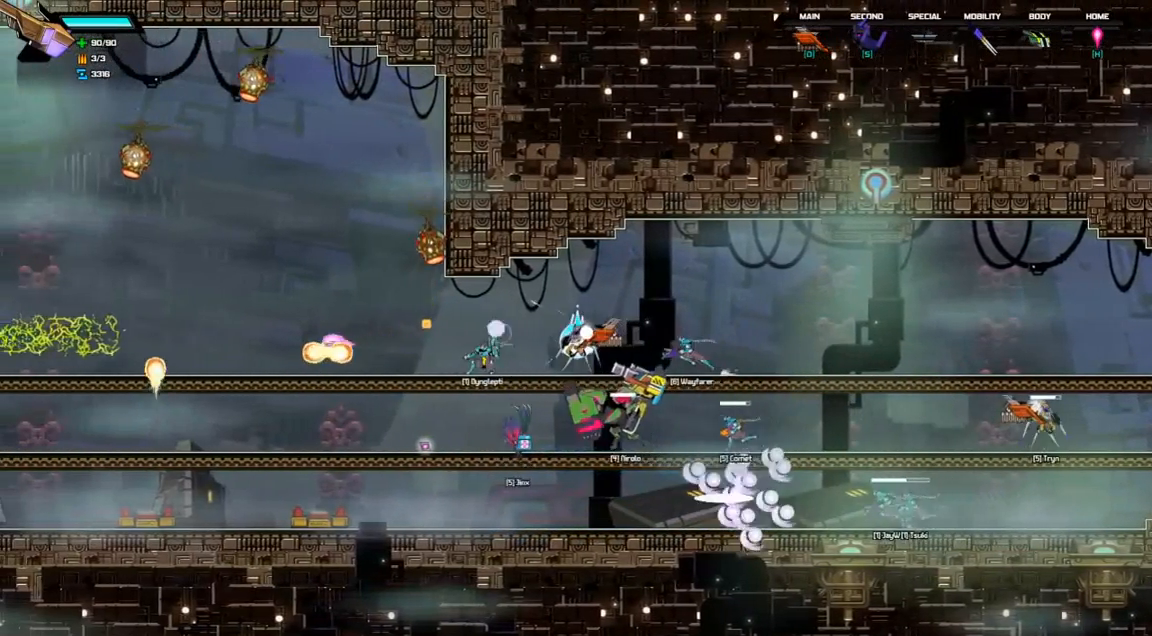
{"keys": [], "events": [[267, "d", "up"]]}
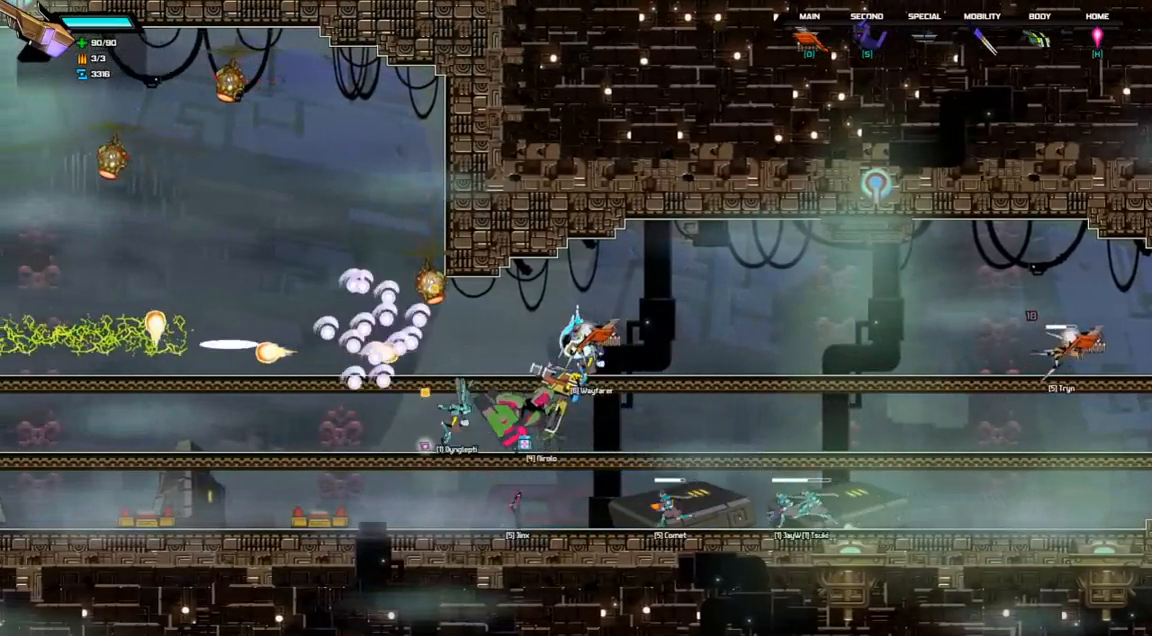
{"keys": [], "events": [[33, "d", "down"], [367, "d", "up"]]}
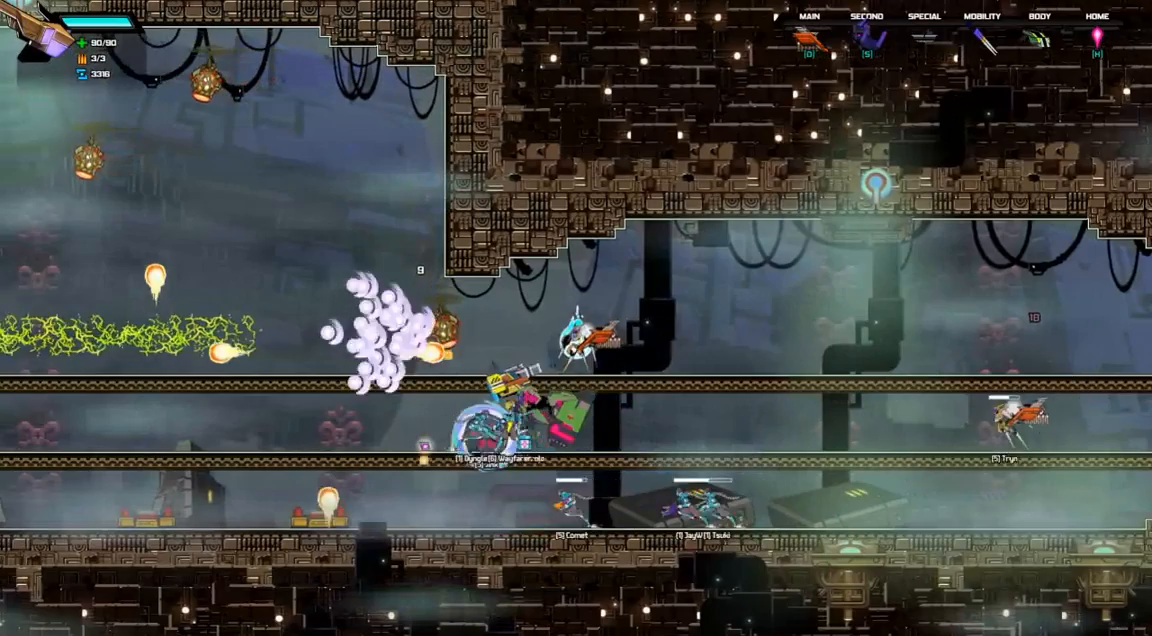
{"keys": ["d", "left"], "events": [[67, "right", "down"], [400, "right", "up"], [433, "left", "down"], [500, "d", "down"]]}
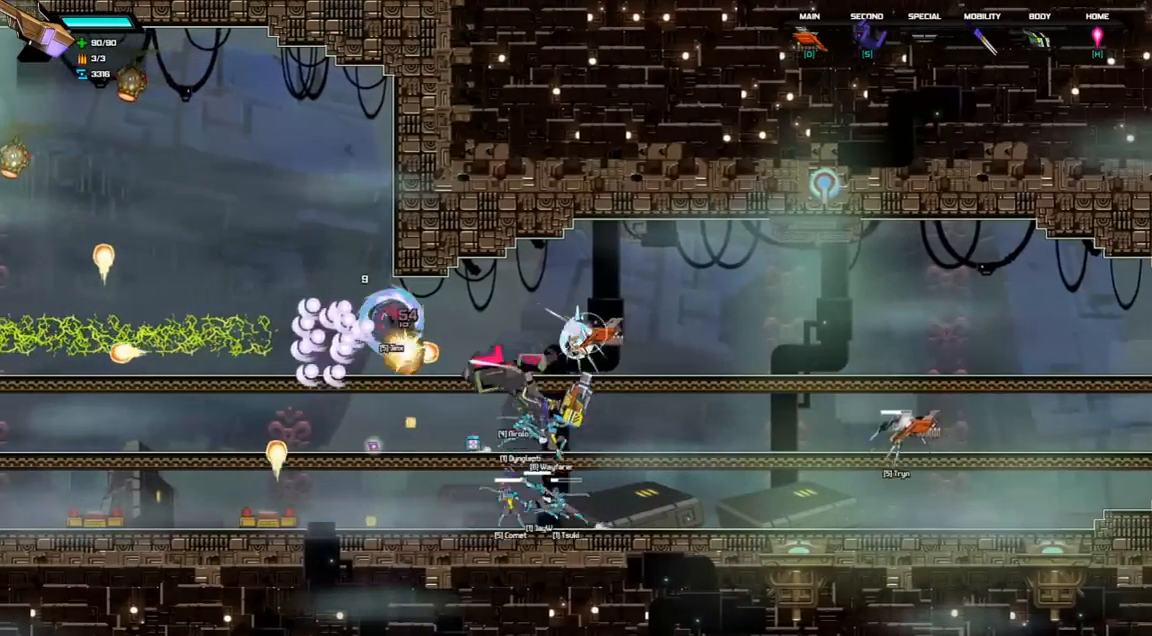
{"keys": ["right"], "events": [[67, "left", "up"], [300, "d", "up"], [367, "right", "down"]]}
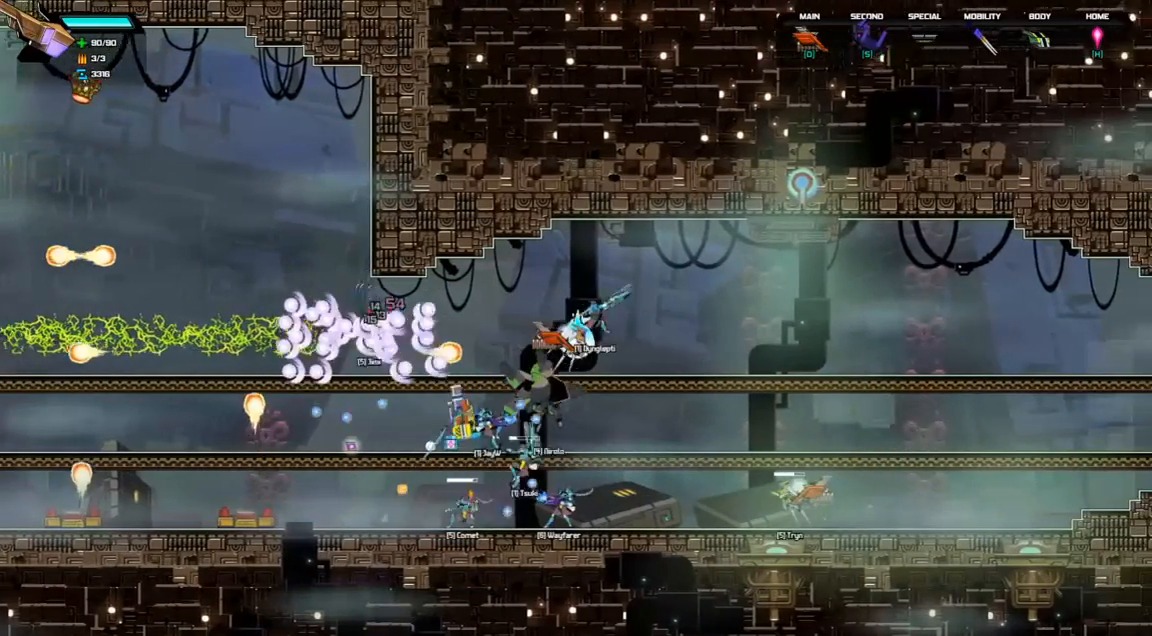
{"keys": [], "events": [[100, "down", "down"], [200, "space", "down"], [300, "space", "up"], [367, "down", "up"], [400, "right", "up"]]}